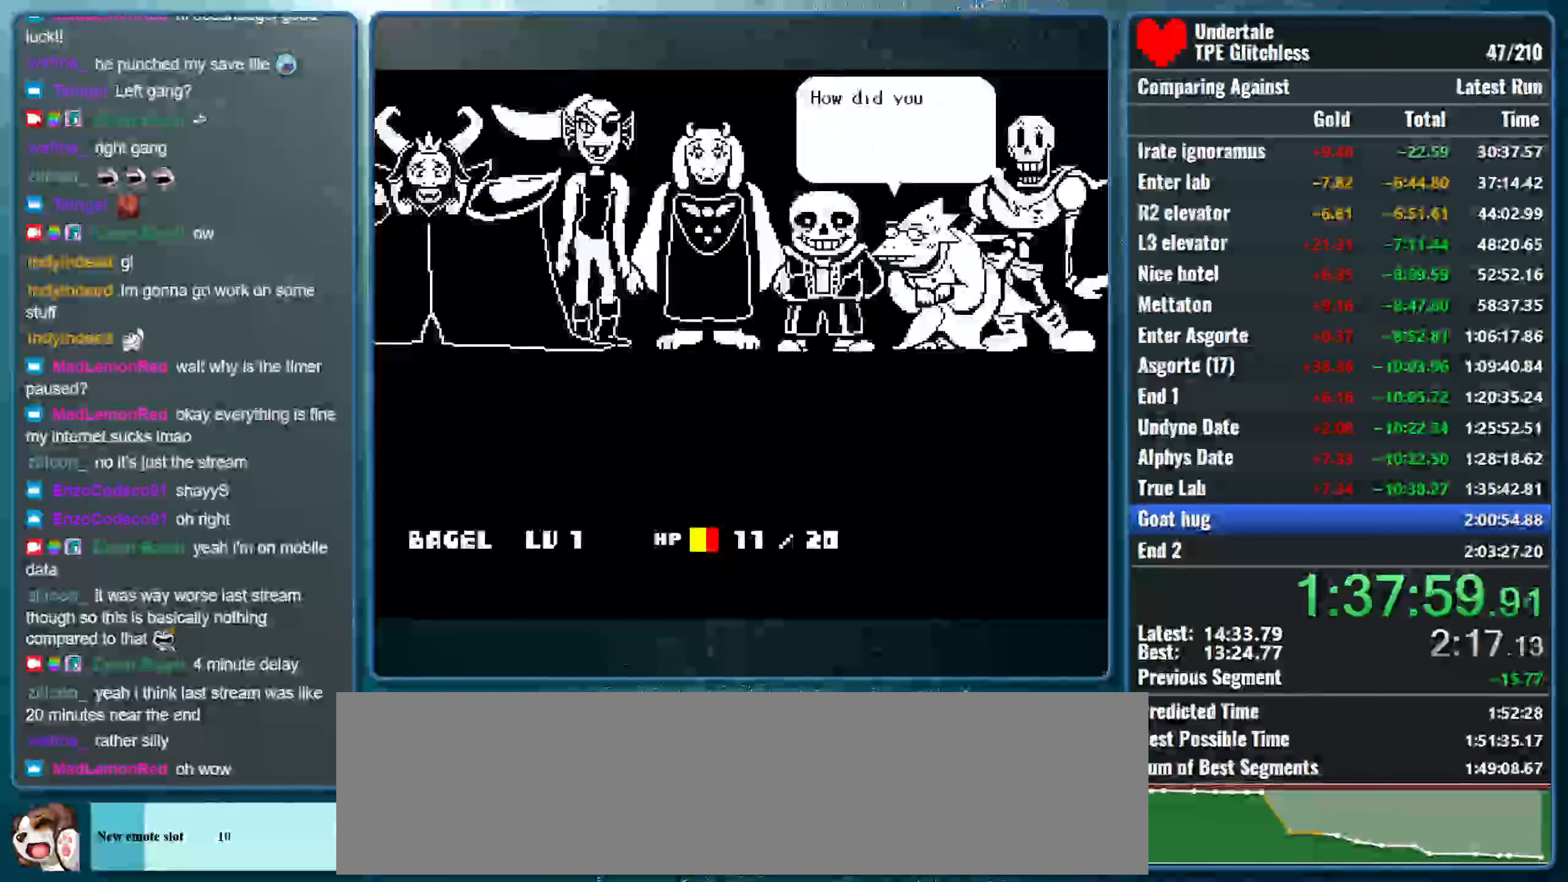
Gameplay with keyboard; each line is a JSON object with the keys held at the frame after it. "events" lists presses ("down") and releases ("up") of "alt", "c", "ctrl", "down", "left", "return", "right", "shift", "space", "up", "x" and "z" between this image and that frame as [ms after this image, input, new state], when the widget could be followed in between. No other keys are recorded. Mouse input is not recorded.
{"keys": ["return"], "events": [[33, "return", "down"]]}
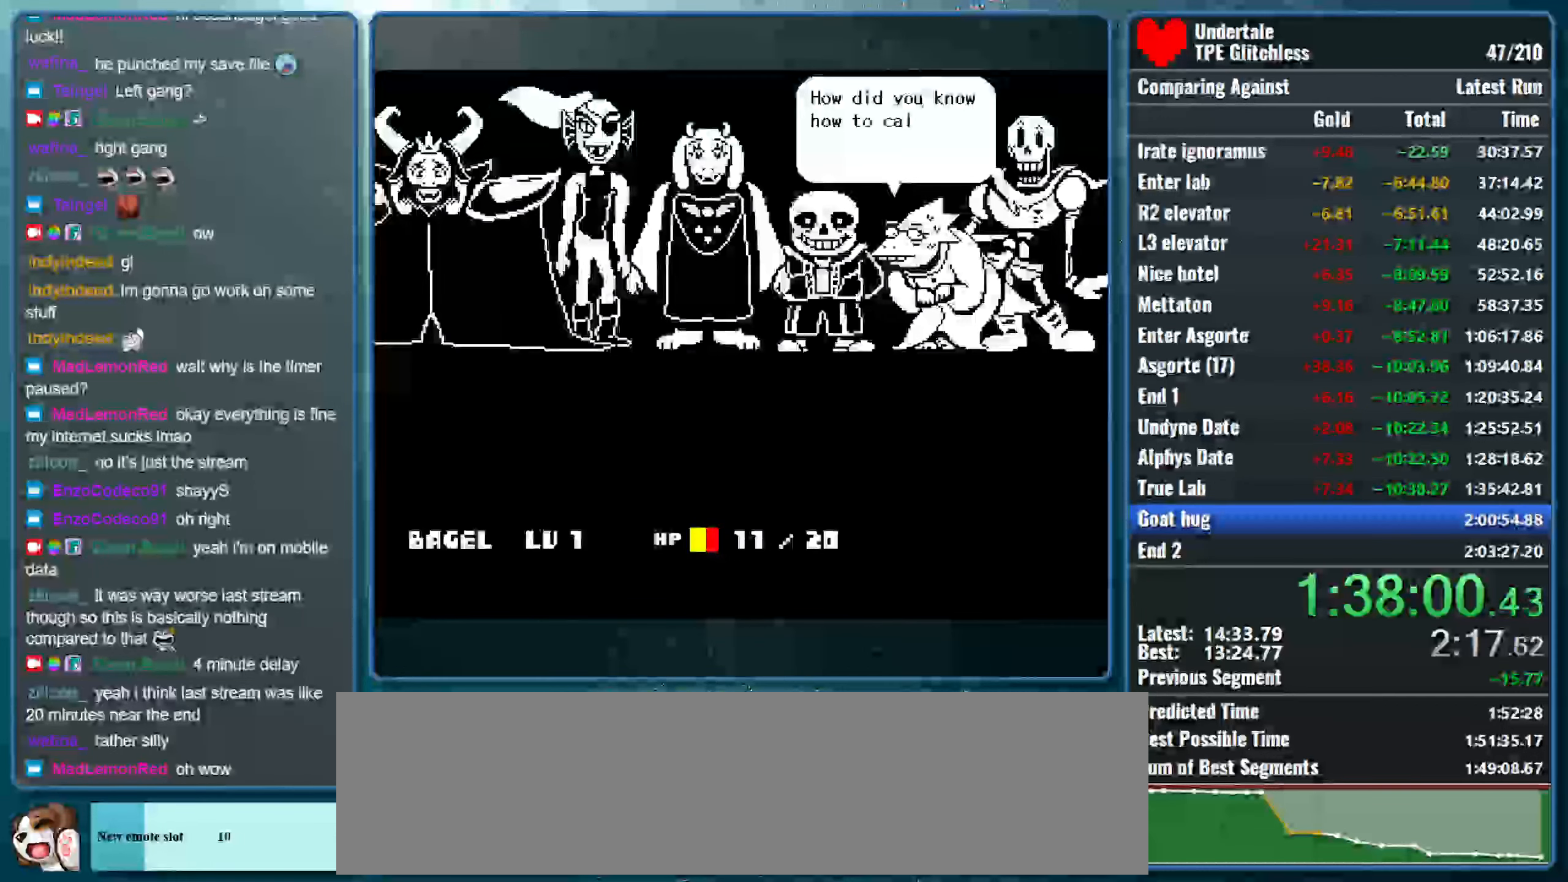
{"keys": [], "events": [[33, "return", "up"], [100, "return", "down"], [166, "return", "up"], [266, "return", "down"], [333, "return", "up"], [433, "return", "down"], [500, "return", "up"]]}
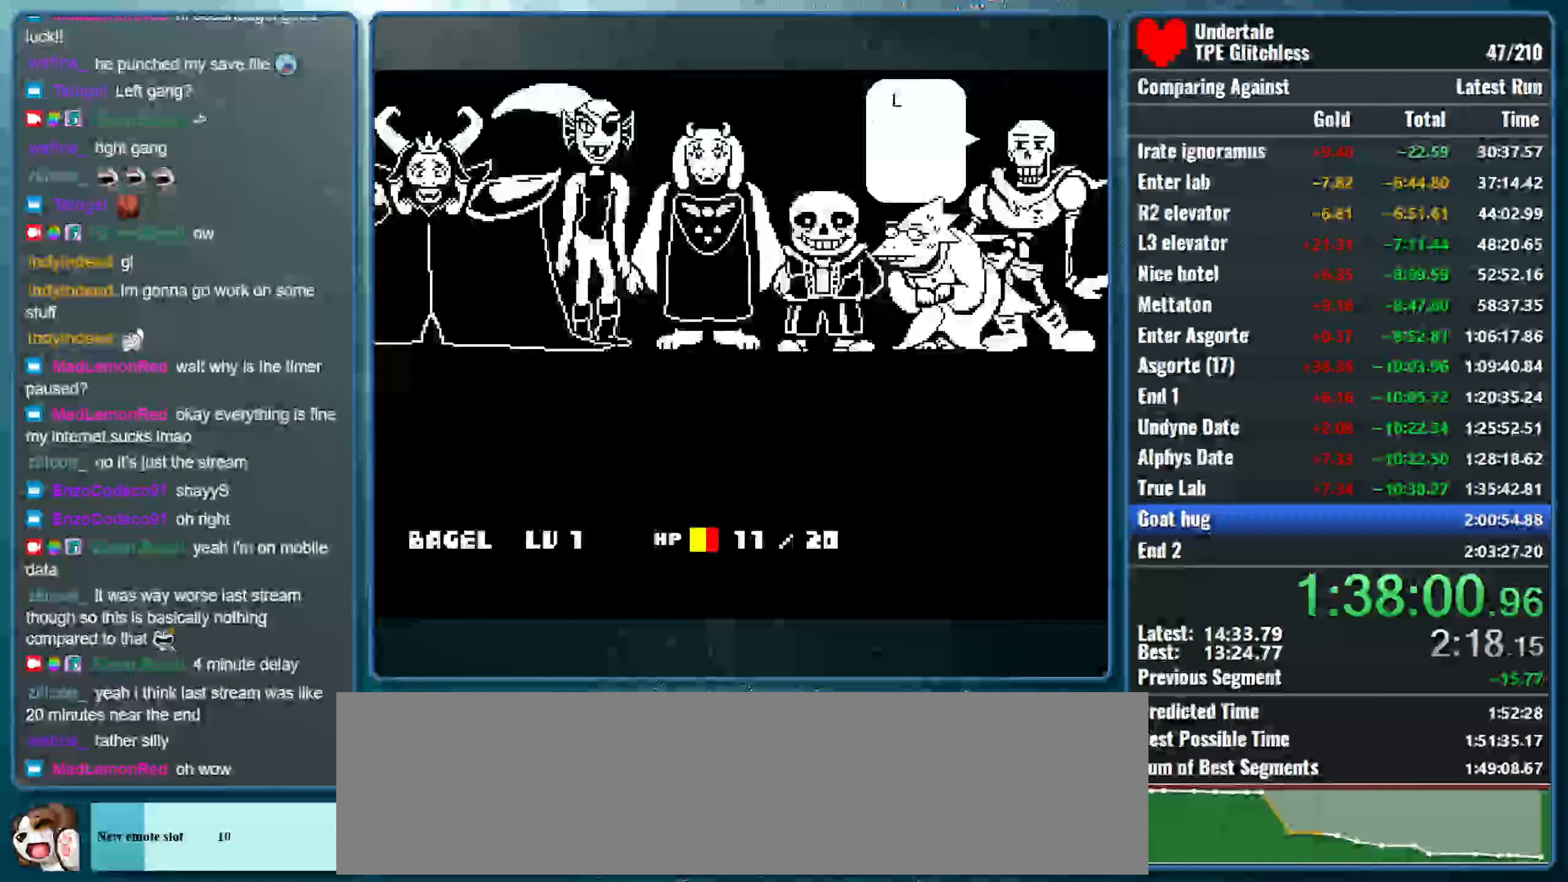
{"keys": ["return"], "events": [[66, "return", "down"], [200, "return", "up"], [233, "return", "down"], [366, "return", "up"], [433, "return", "down"]]}
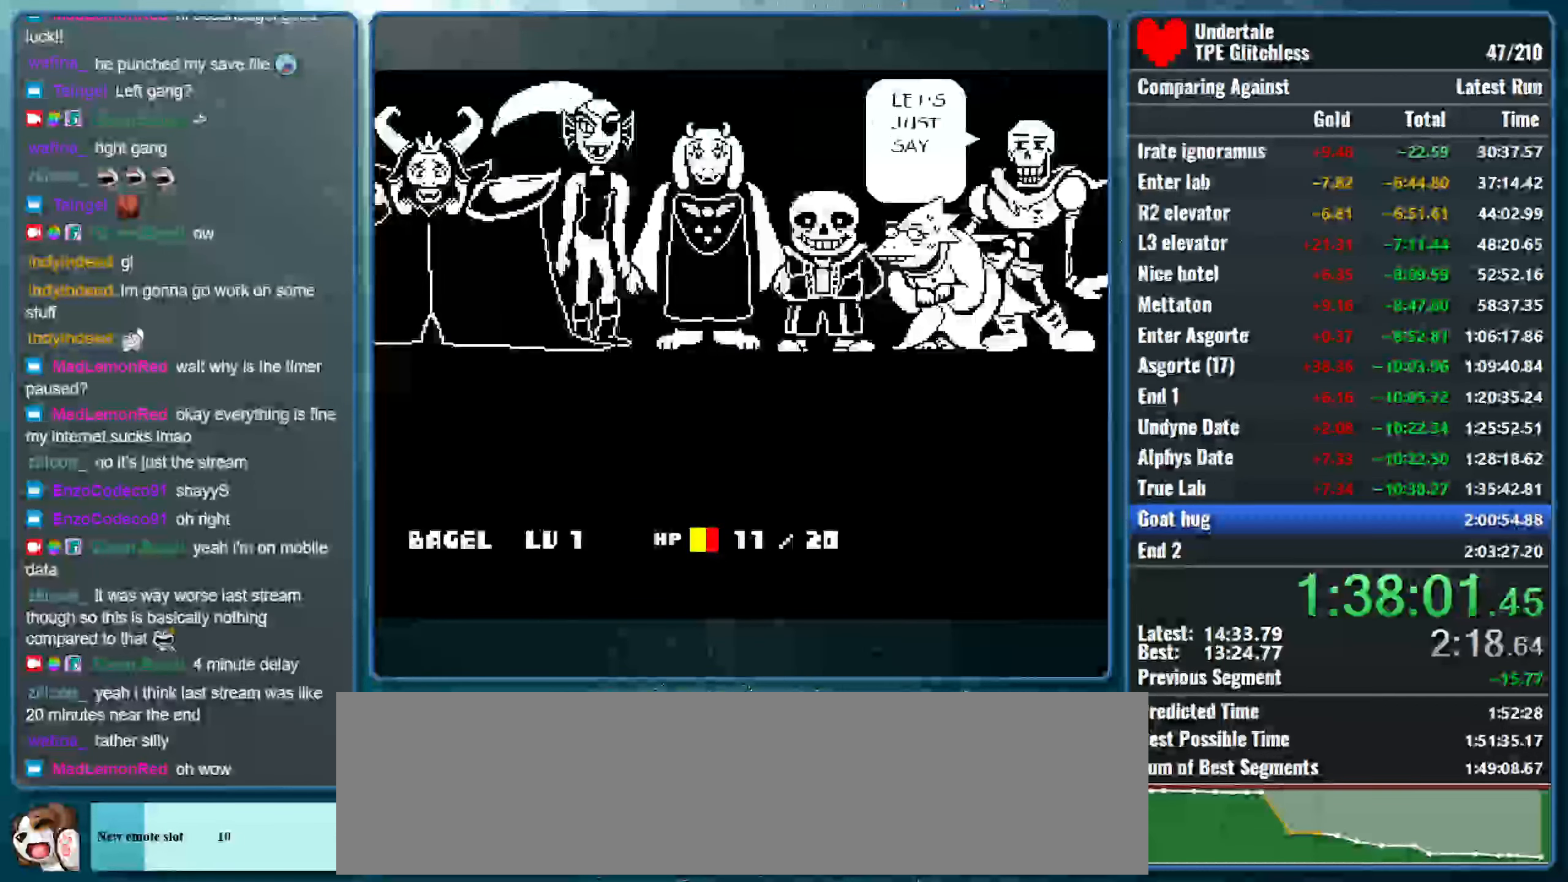
{"keys": ["return"], "events": [[33, "return", "up"], [166, "return", "down"], [233, "return", "up"], [300, "return", "down"]]}
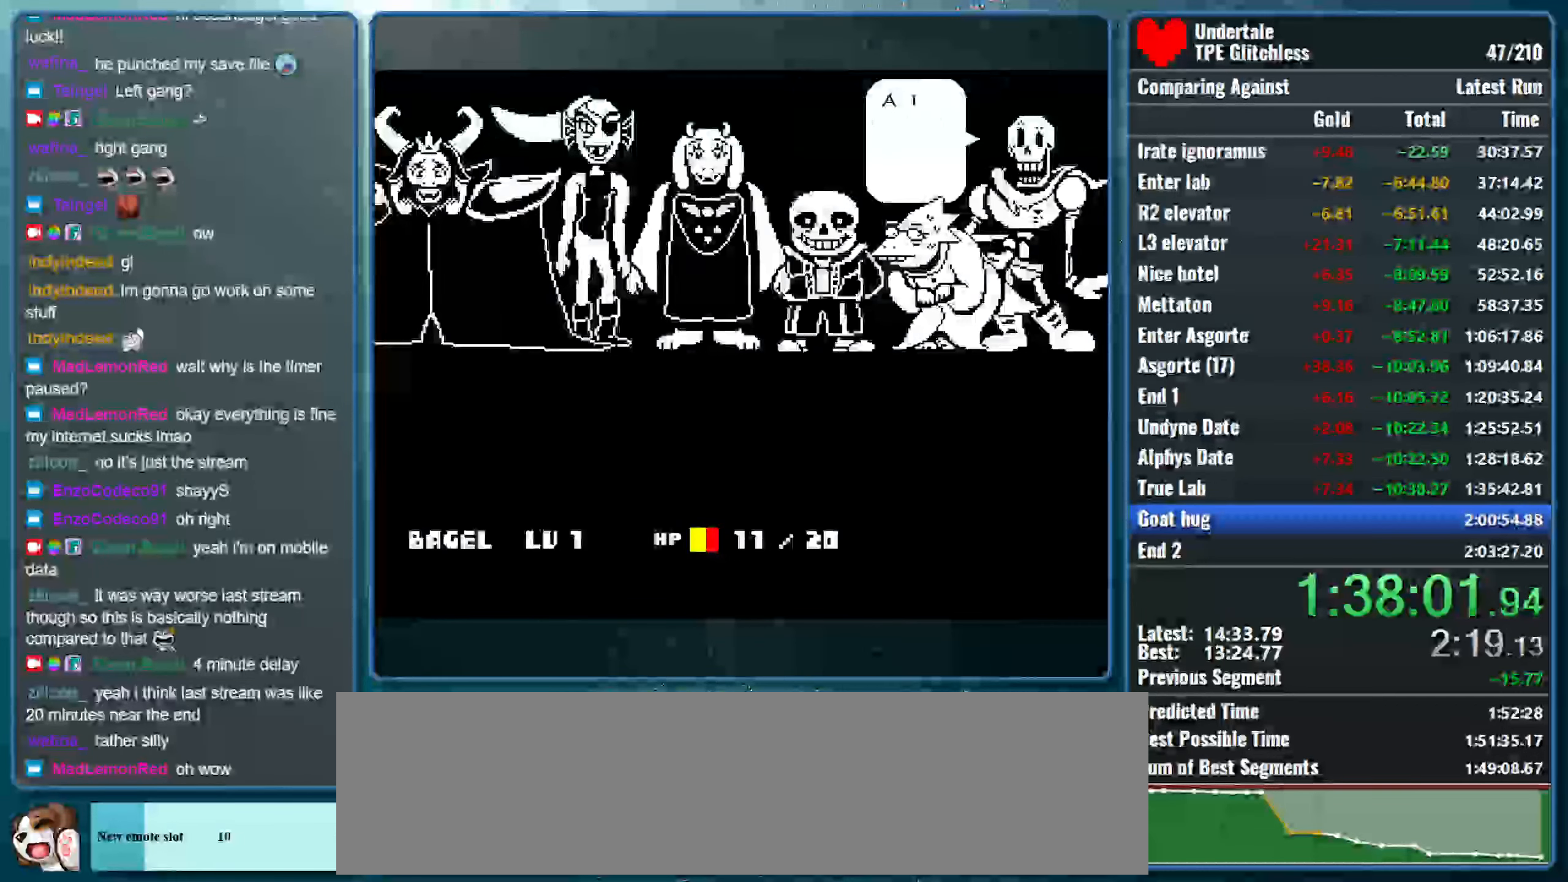
{"keys": [], "events": [[333, "return", "up"], [366, "return", "down"], [500, "return", "up"]]}
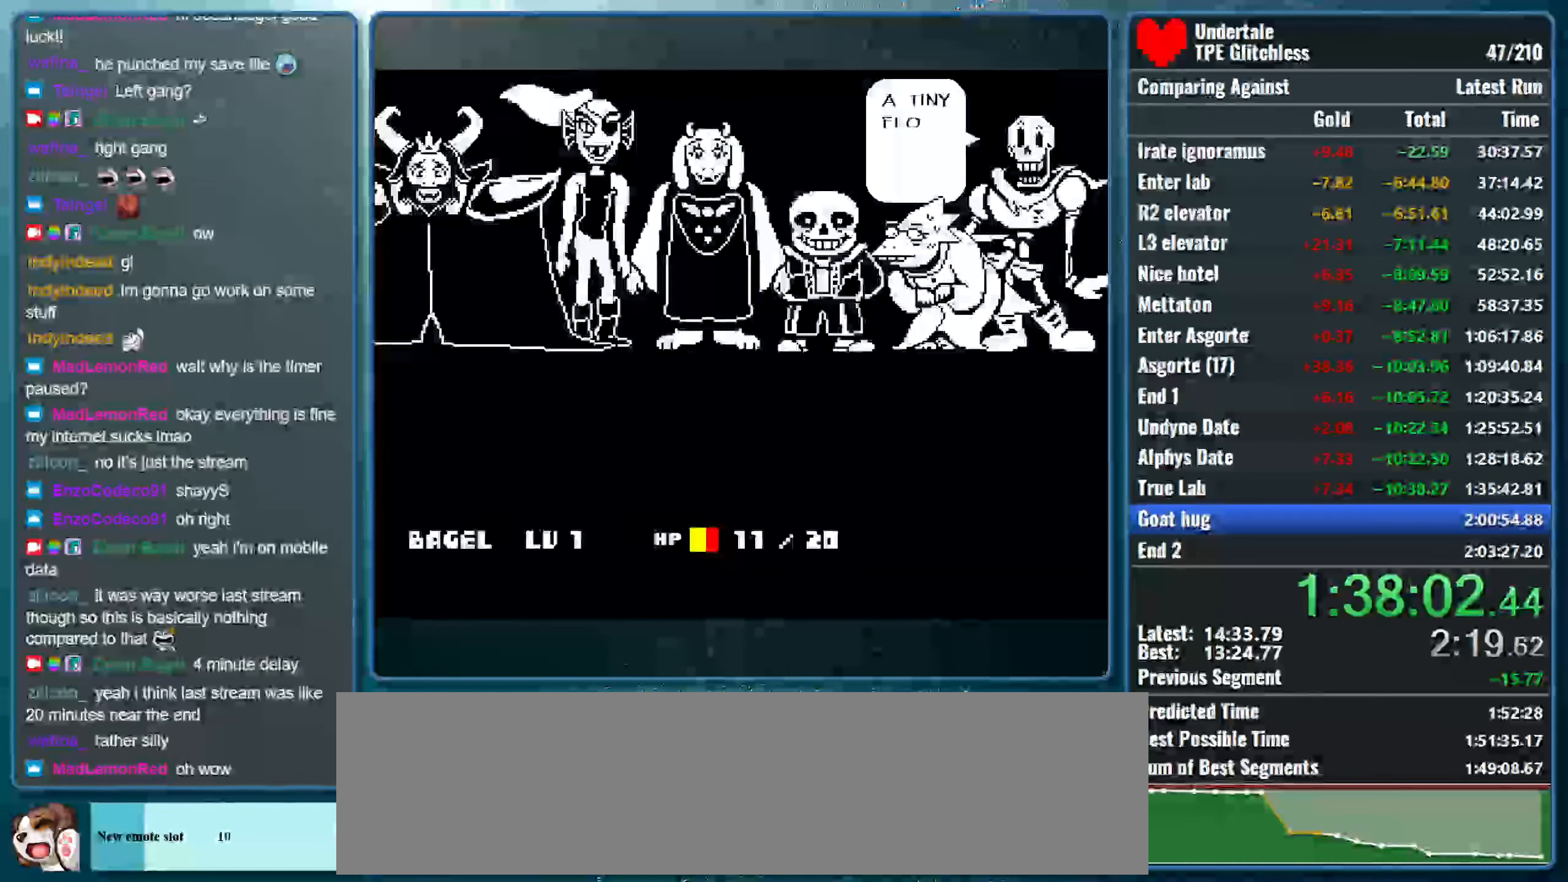
{"keys": ["return"], "events": [[33, "return", "down"], [166, "return", "up"], [233, "return", "down"]]}
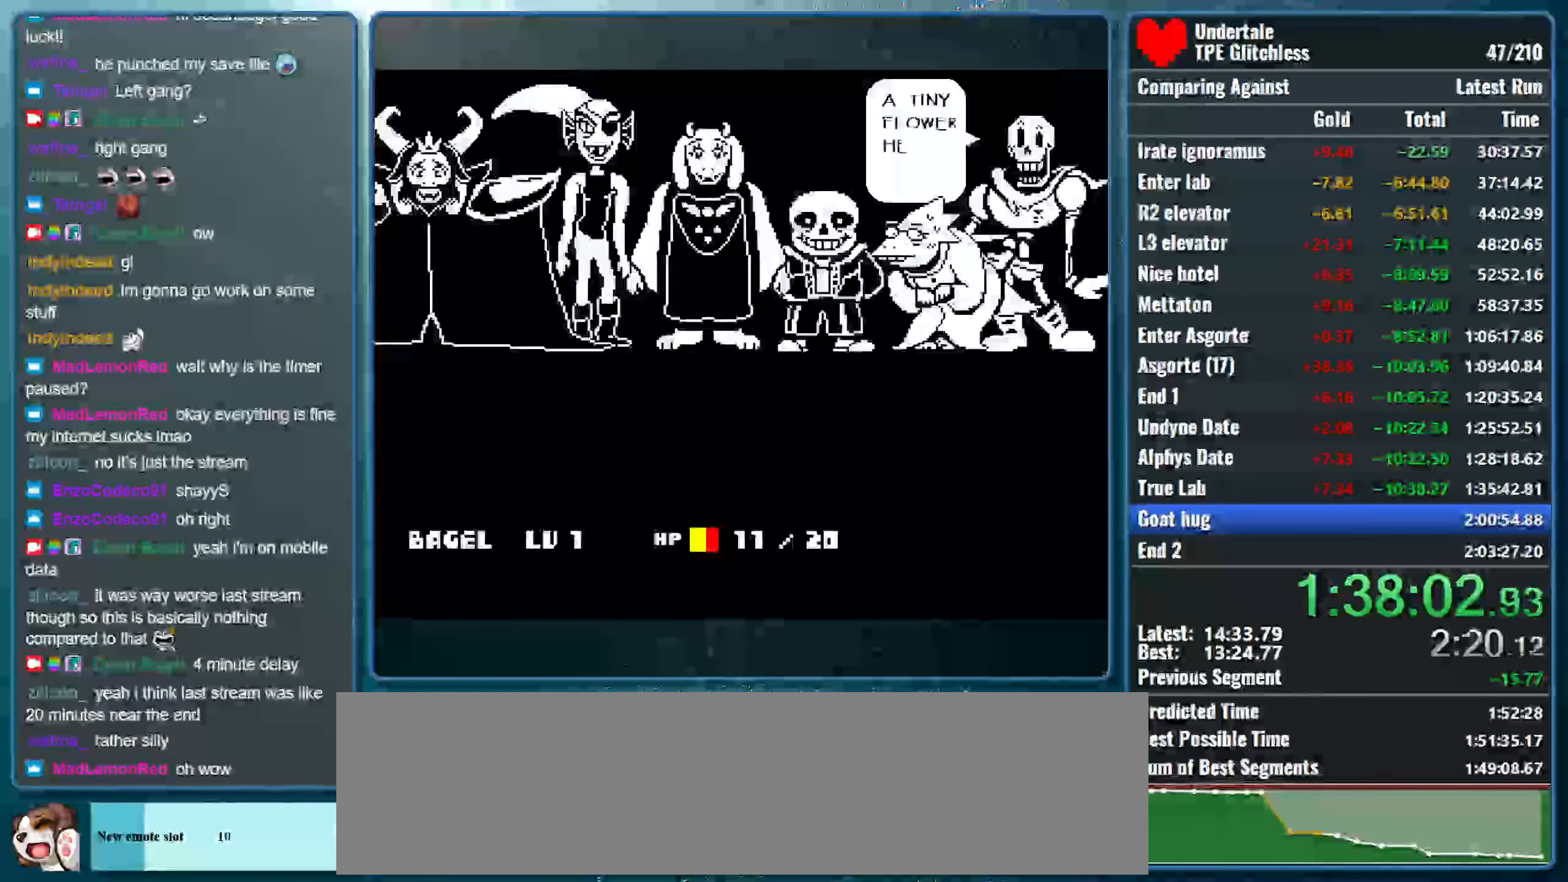
{"keys": [], "events": [[66, "return", "up"], [166, "return", "down"], [266, "return", "up"], [333, "return", "down"], [466, "return", "up"]]}
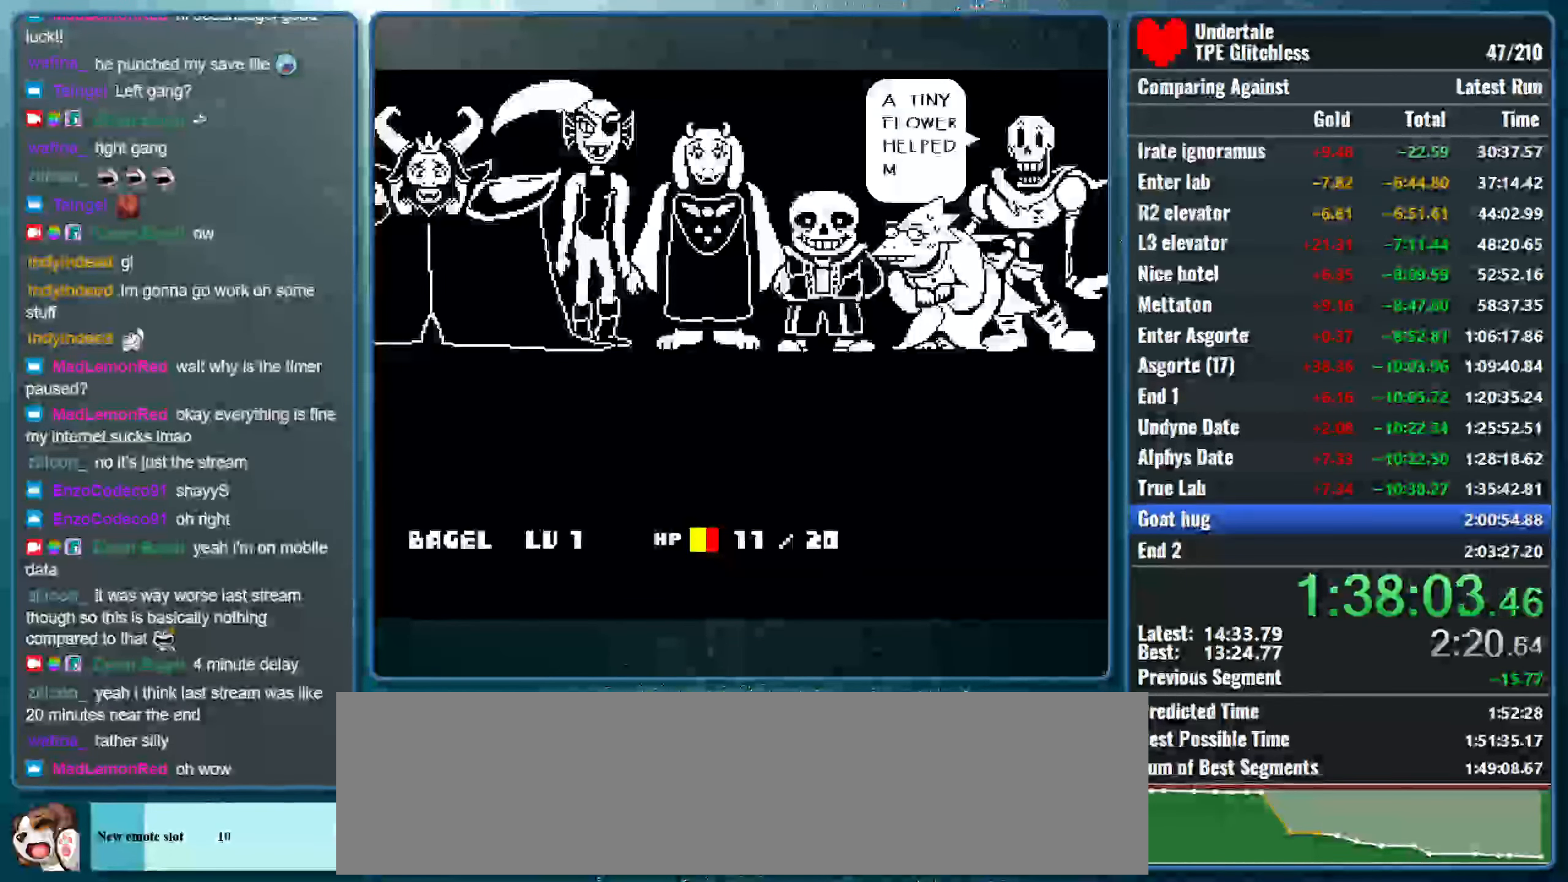
{"keys": ["return"], "events": [[33, "return", "down"], [200, "return", "up"], [233, "return", "down"], [366, "return", "up"], [466, "return", "down"]]}
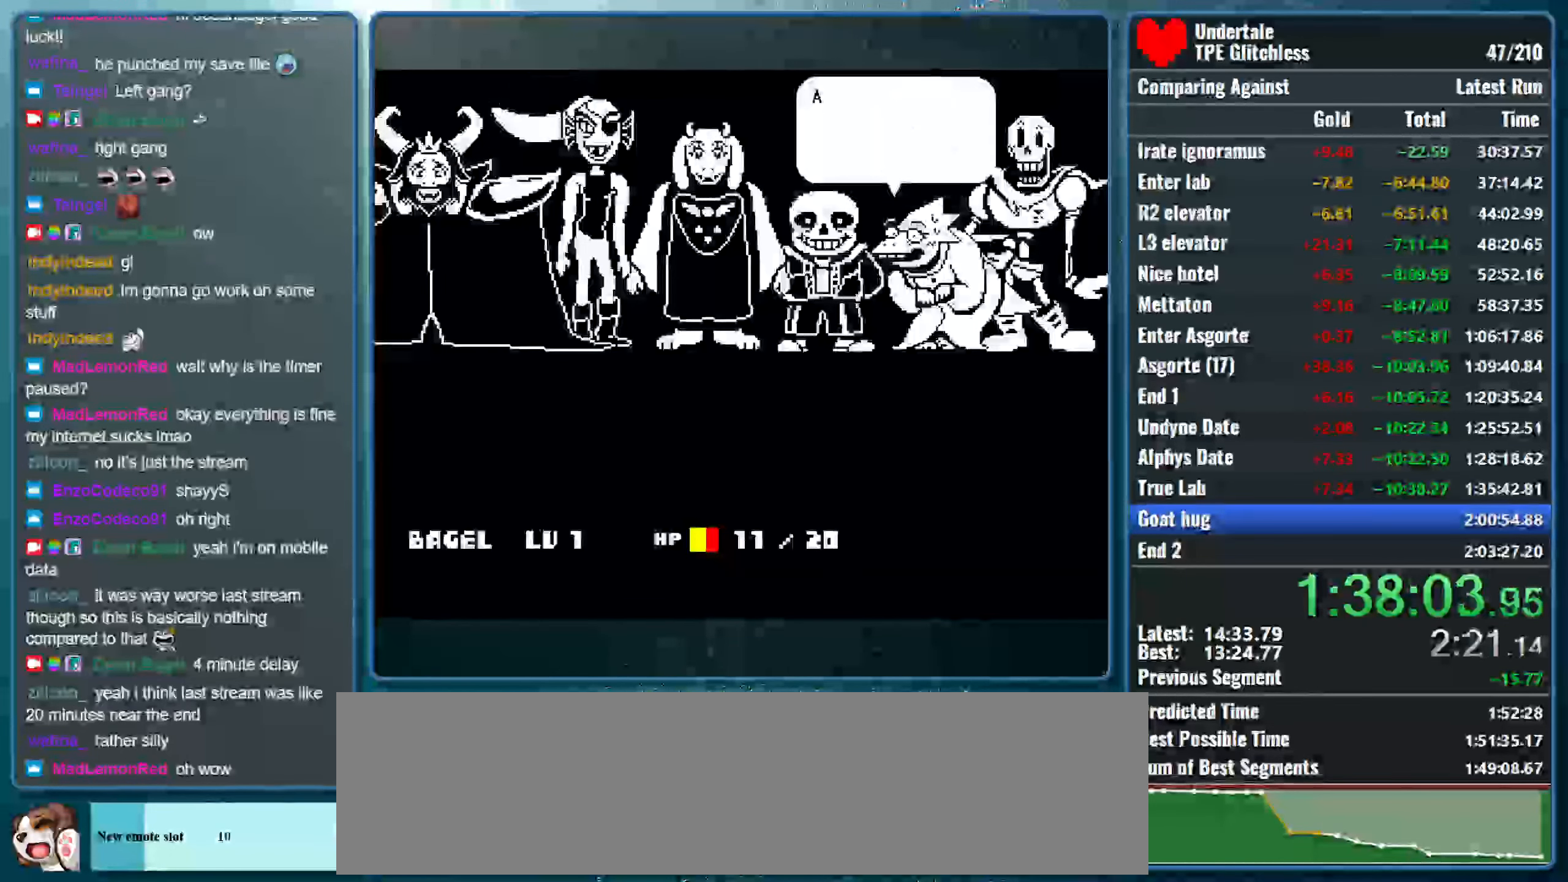
{"keys": [], "events": [[33, "return", "up"], [166, "return", "down"], [266, "return", "up"], [366, "return", "down"], [433, "return", "up"]]}
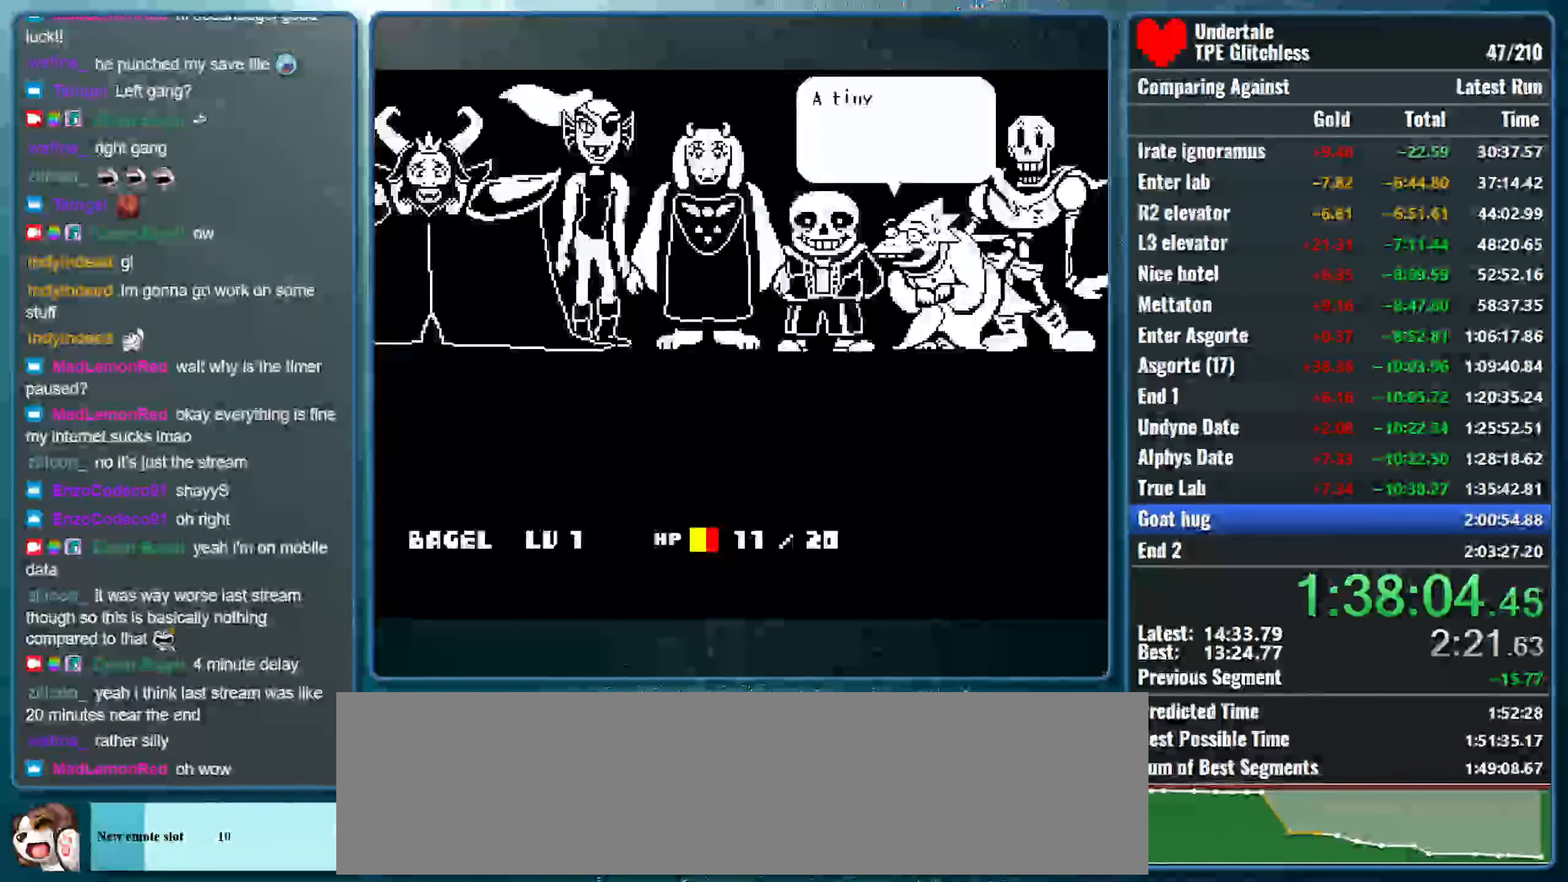
{"keys": ["return"], "events": [[33, "return", "down"], [133, "return", "up"], [233, "return", "down"], [400, "return", "up"], [466, "return", "down"]]}
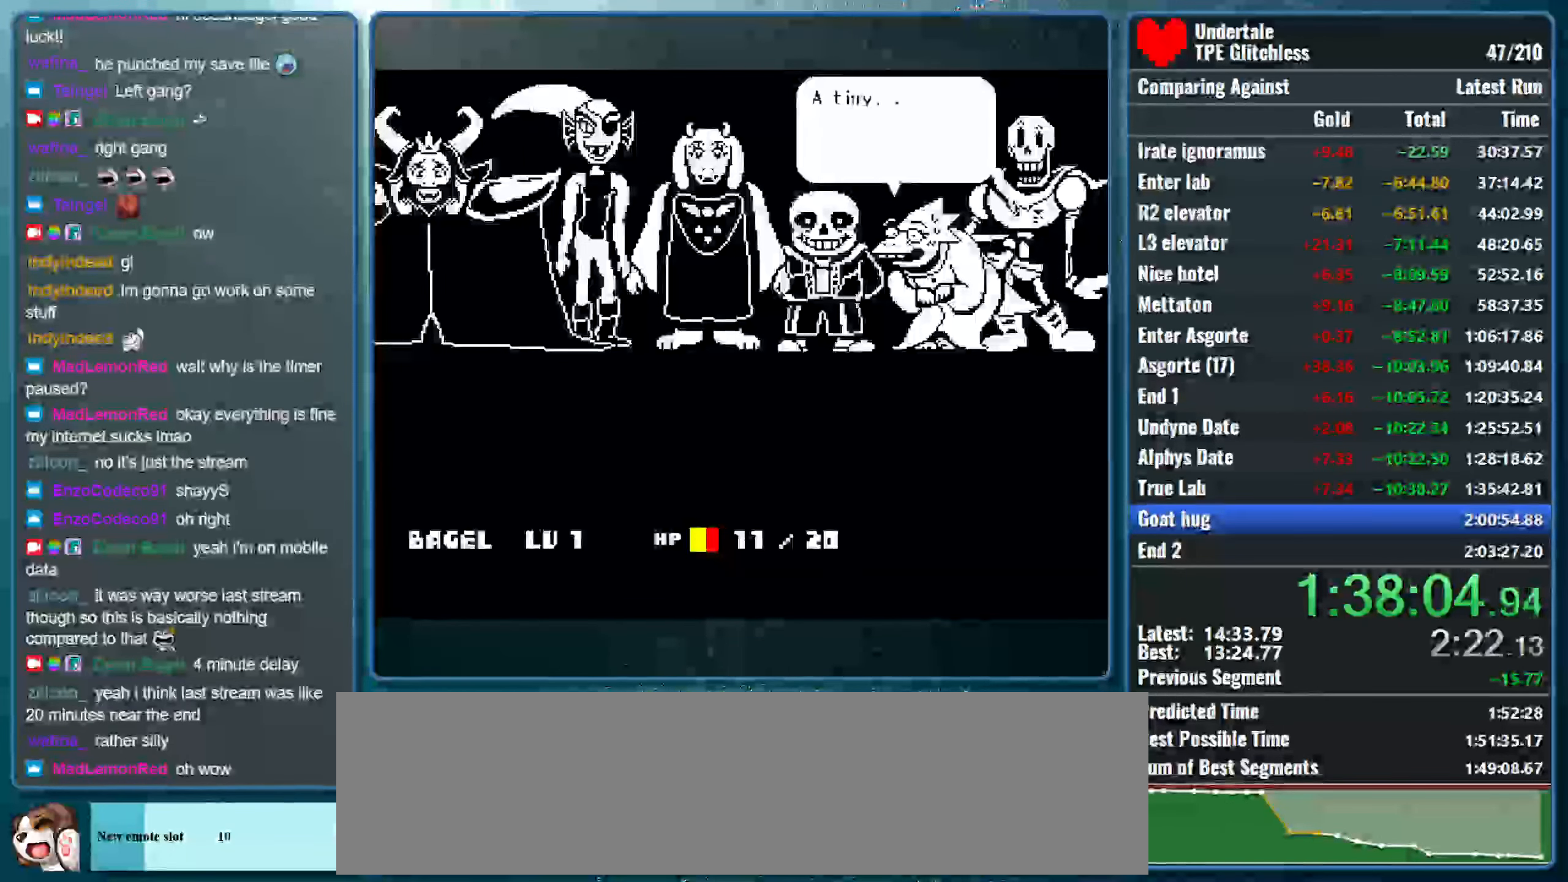
{"keys": [], "events": [[33, "return", "up"], [167, "return", "down"], [234, "return", "up"], [334, "return", "down"], [467, "return", "up"]]}
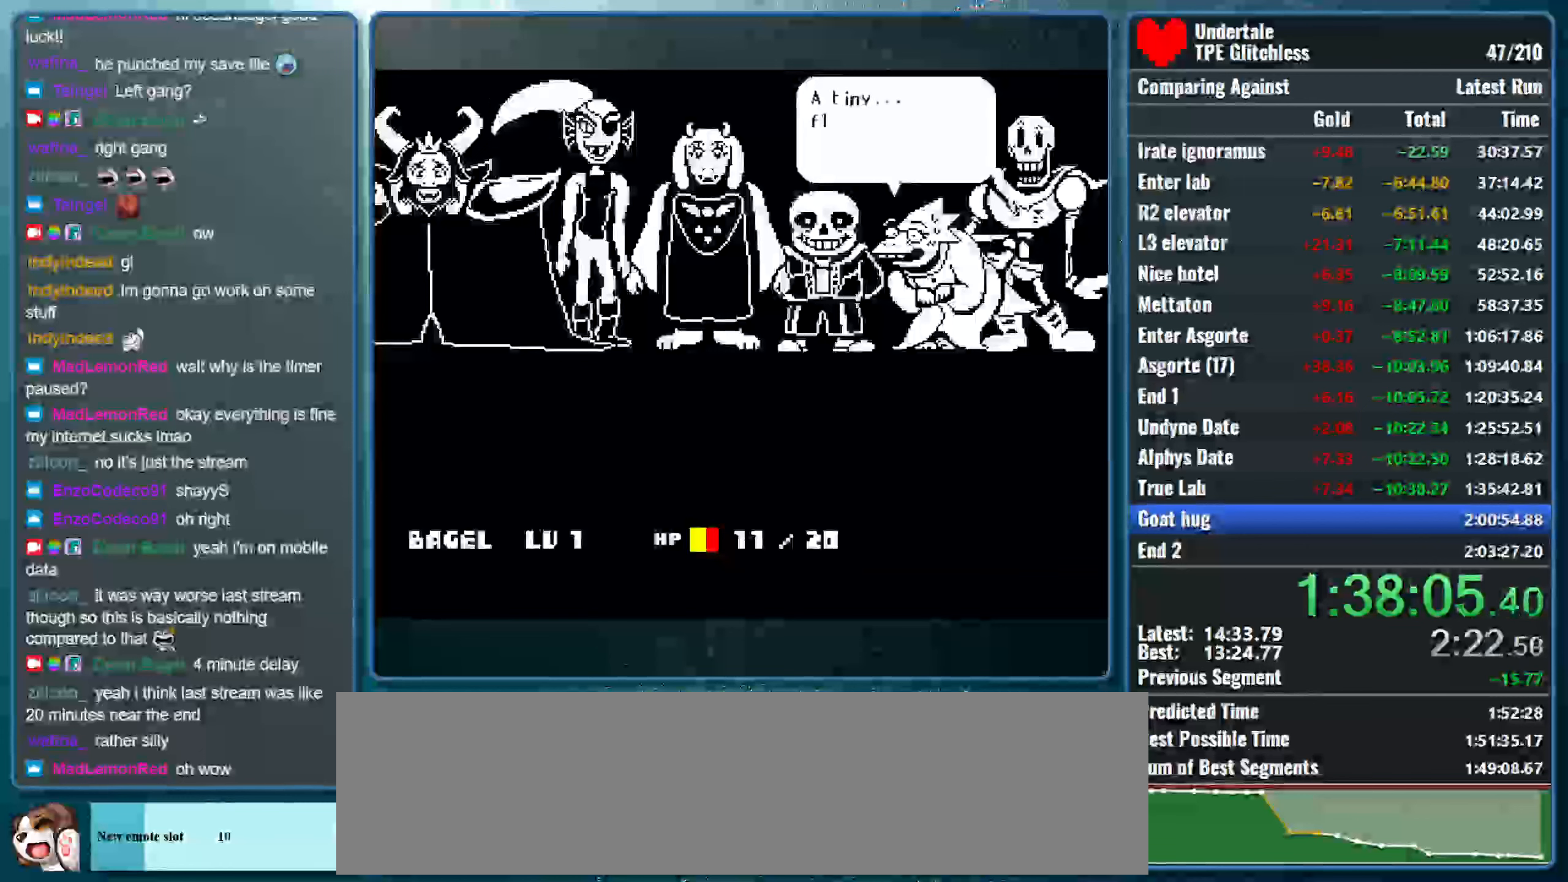
{"keys": ["return"], "events": [[67, "return", "down"], [167, "return", "up"], [300, "return", "down"], [400, "return", "up"], [467, "return", "down"]]}
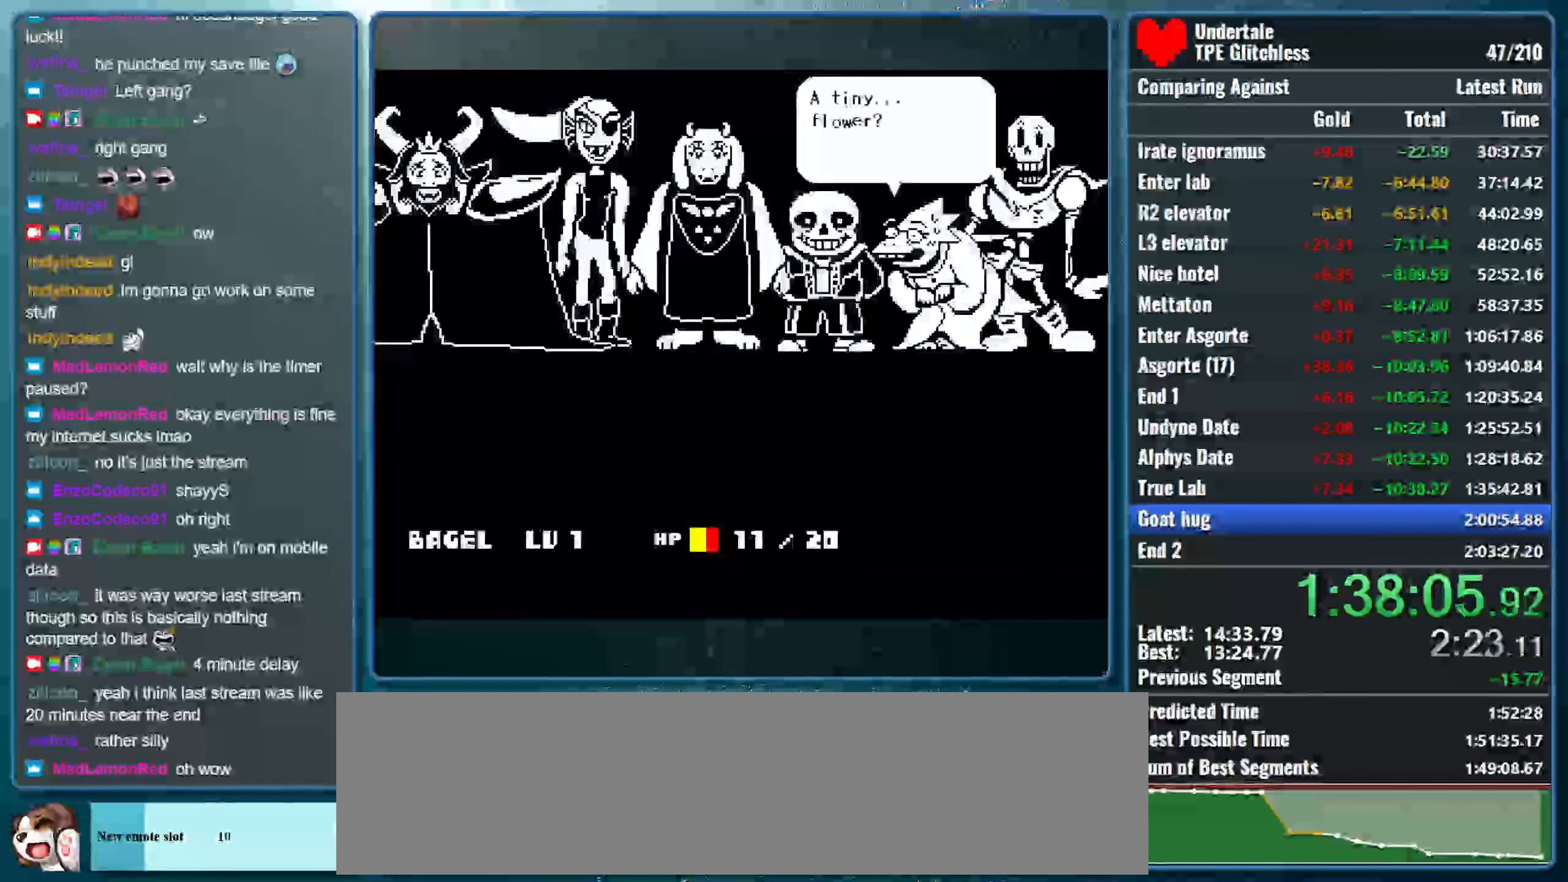
{"keys": [], "events": [[100, "return", "up"], [167, "return", "down"], [267, "return", "up"], [333, "return", "down"], [467, "return", "up"]]}
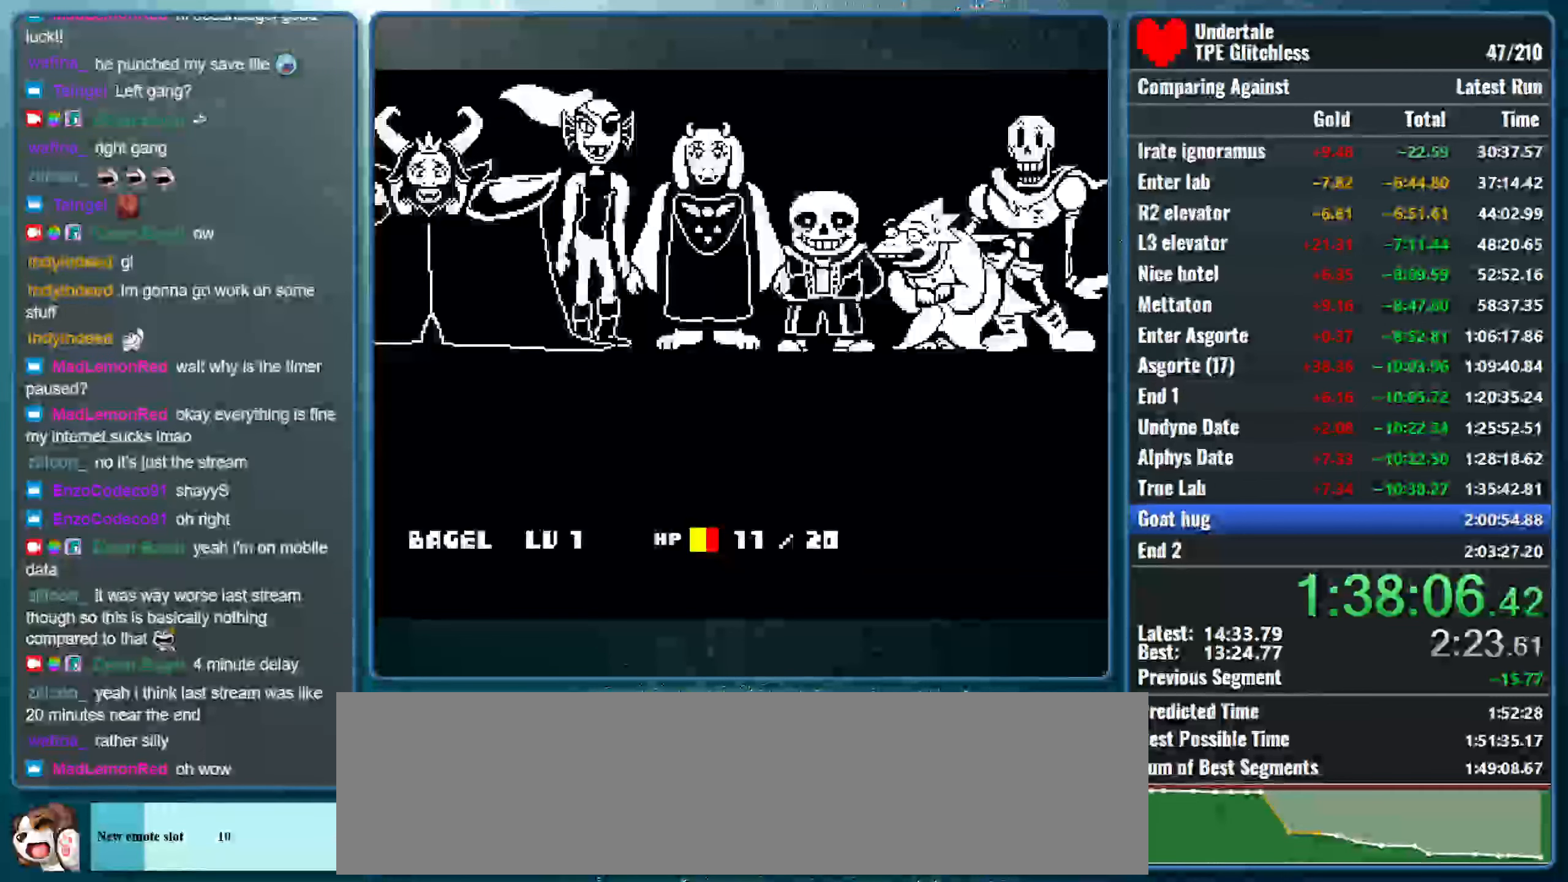
{"keys": ["return"], "events": [[33, "return", "down"], [167, "return", "up"], [200, "return", "down"], [333, "return", "up"], [433, "return", "down"]]}
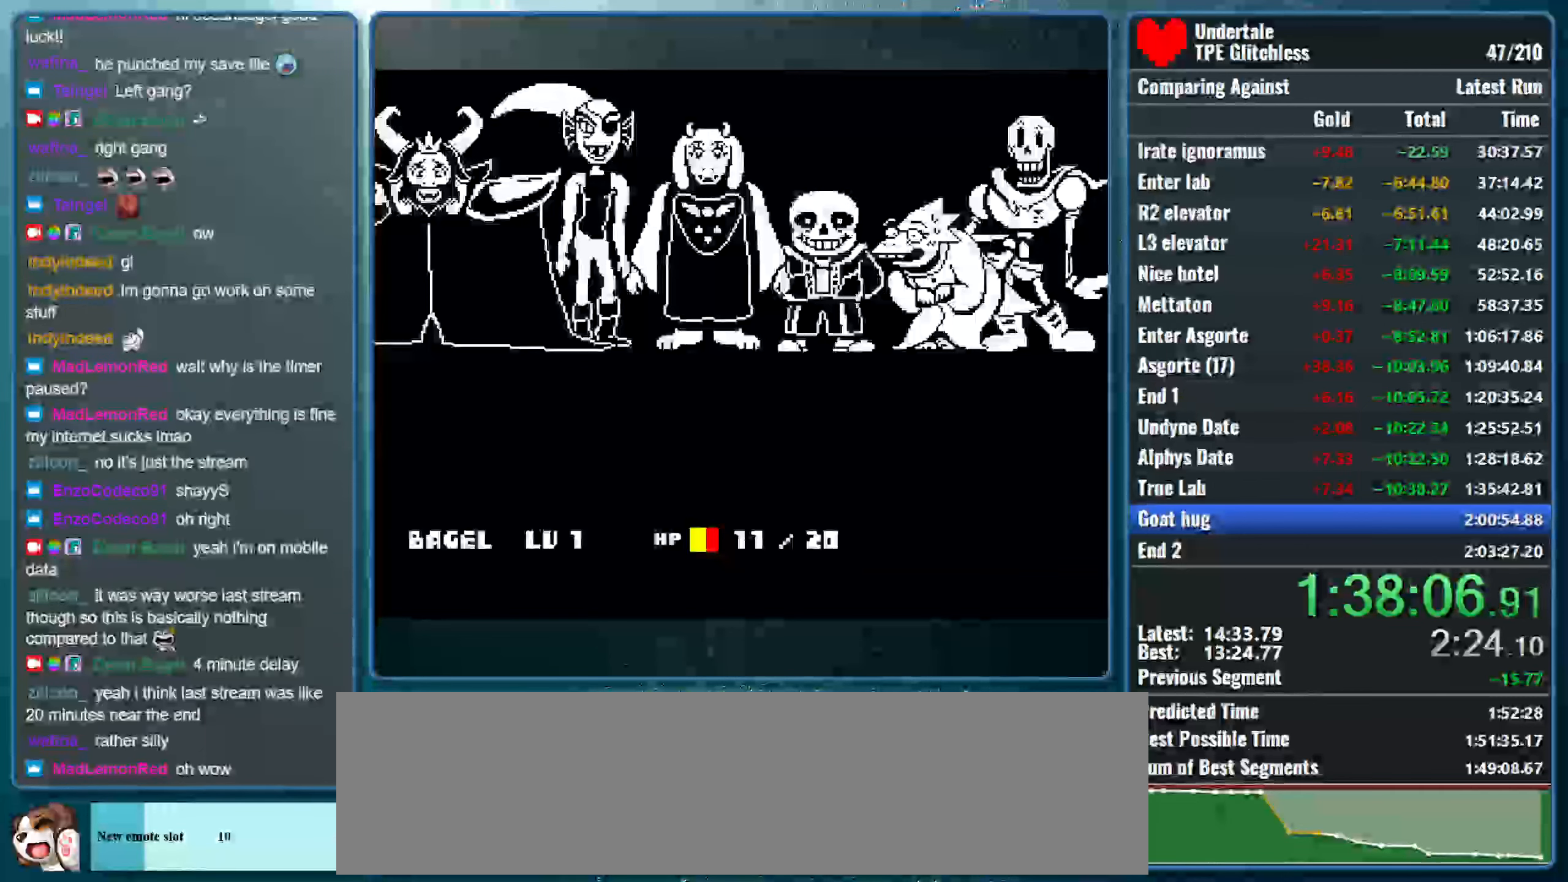
{"keys": [], "events": [[33, "return", "up"], [33, "z", "down"], [133, "return", "down"], [167, "z", "up"], [200, "return", "up"], [267, "z", "down"], [300, "return", "down"], [433, "return", "up"], [433, "z", "up"]]}
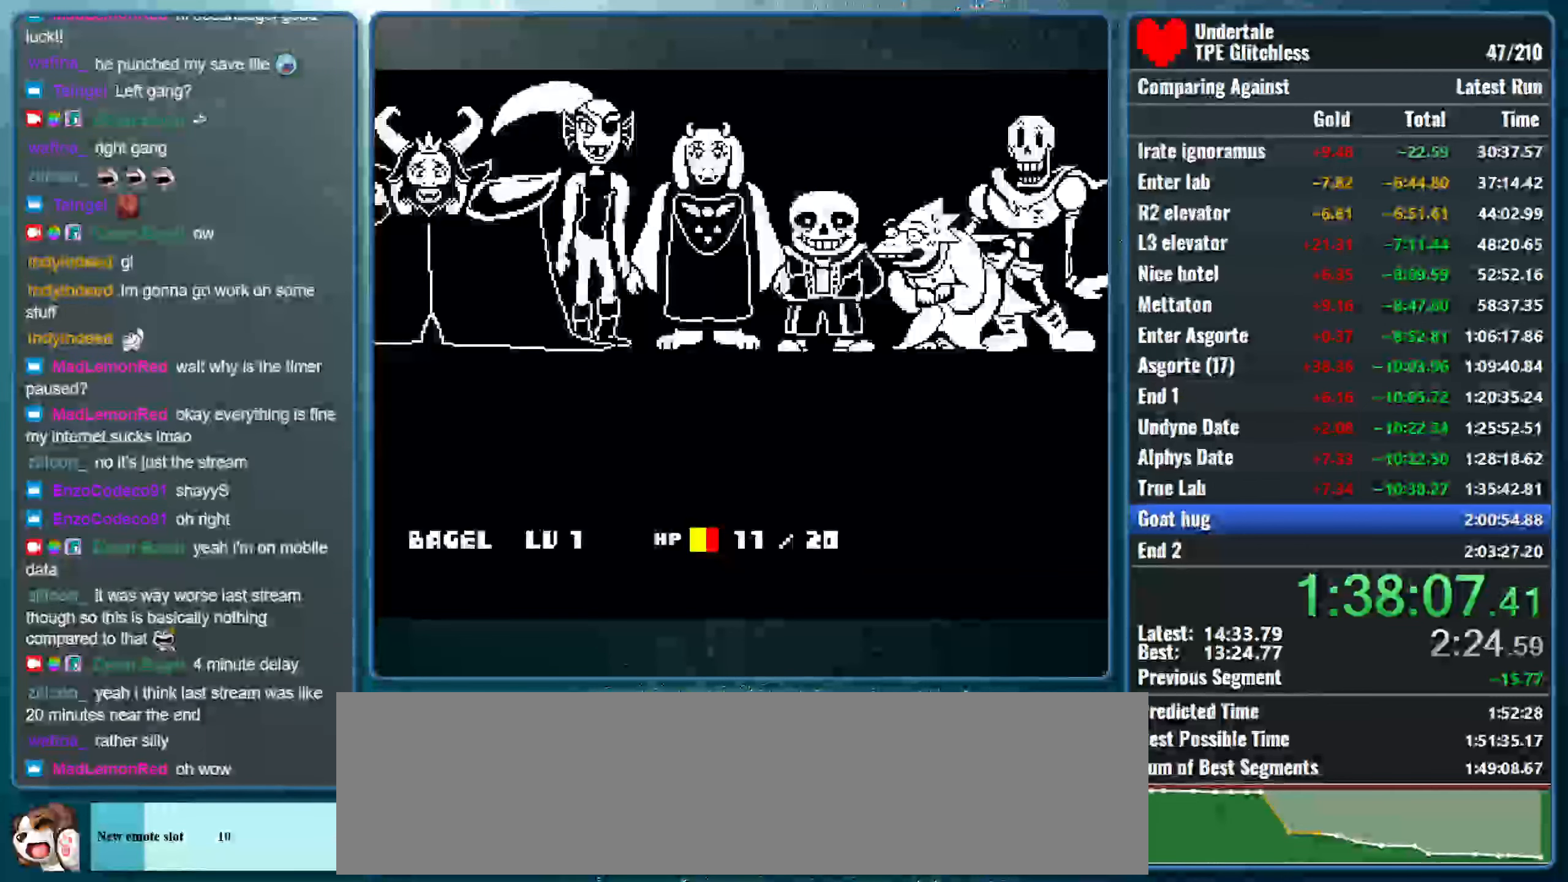
{"keys": ["z"], "events": [[100, "z", "down"], [233, "return", "down"], [233, "z", "up"], [333, "return", "up"], [400, "z", "down"]]}
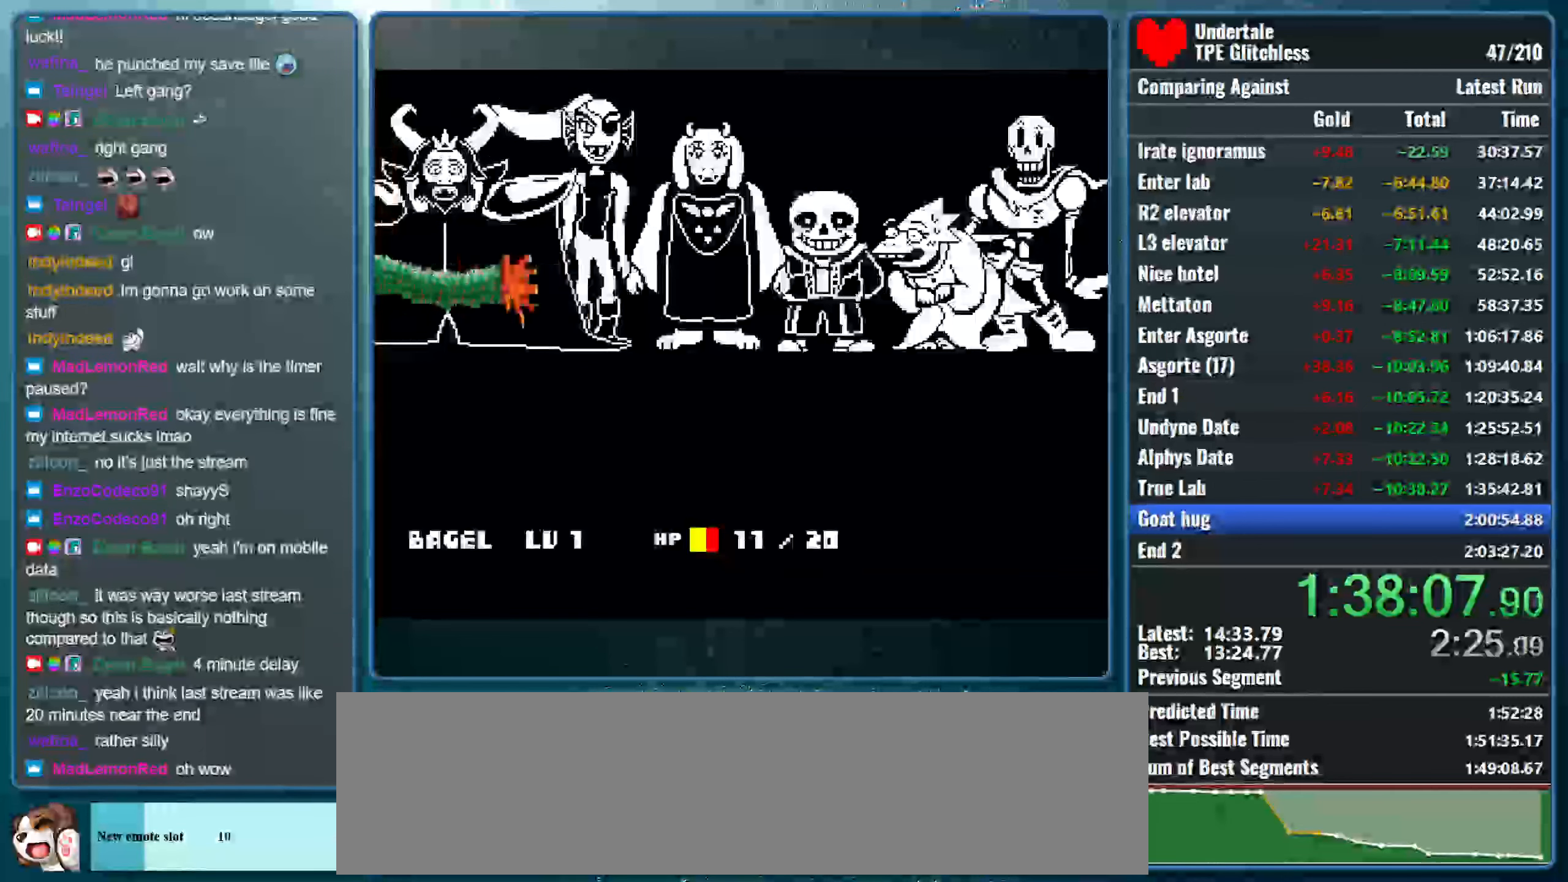
{"keys": ["return", "z"], "events": [[33, "return", "down"], [33, "z", "up"], [67, "return", "up"], [167, "z", "down"], [267, "return", "down"], [333, "return", "up"], [333, "z", "up"], [400, "z", "down"], [433, "return", "down"]]}
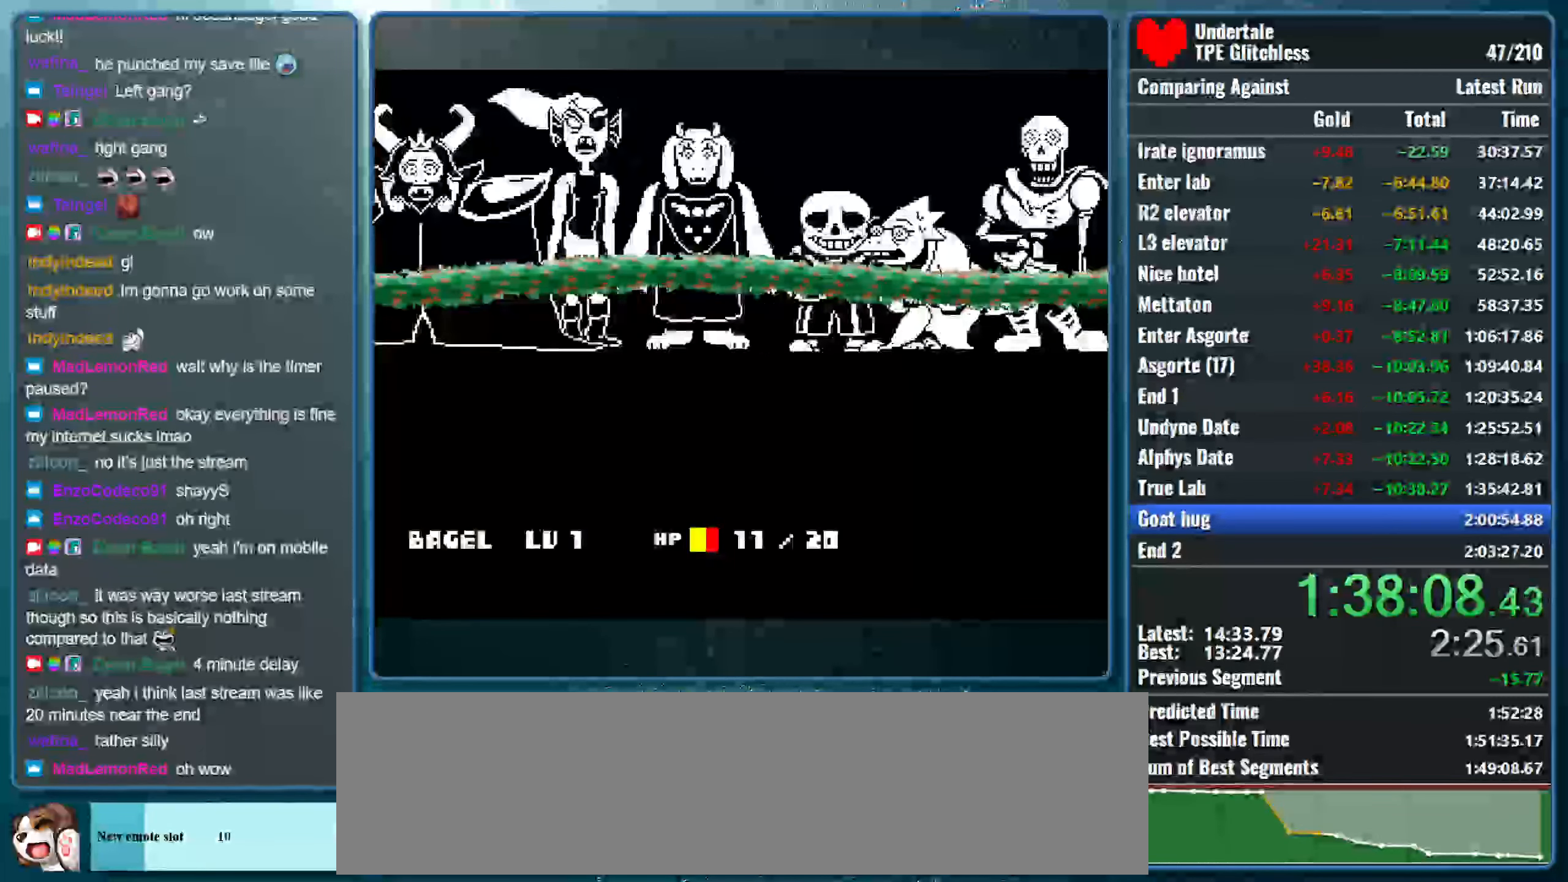
{"keys": [], "events": [[67, "return", "up"], [100, "z", "up"]]}
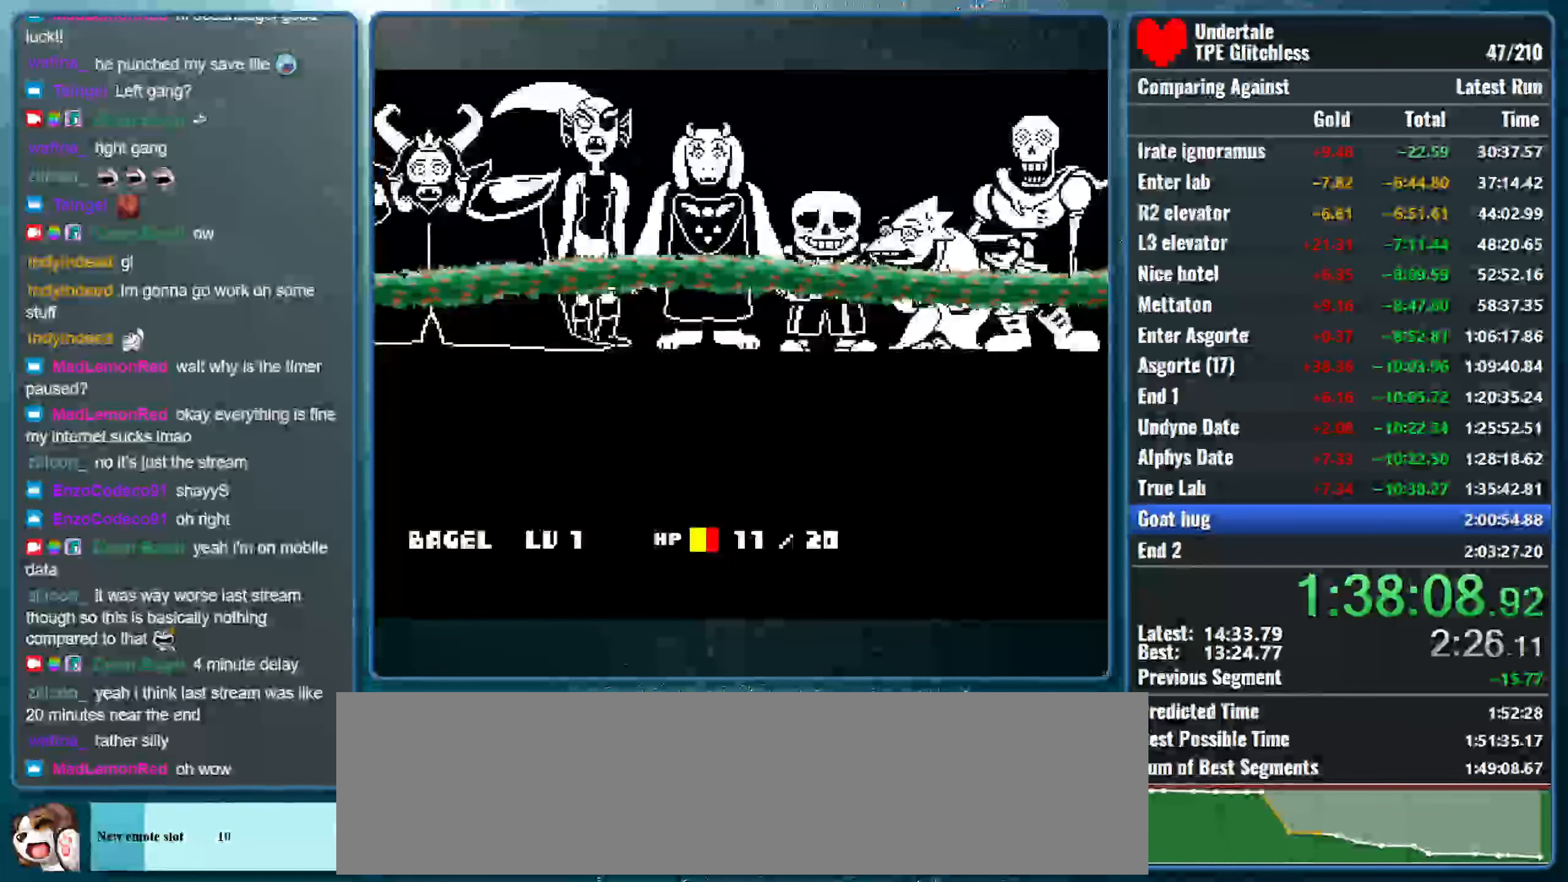
{"keys": [], "events": []}
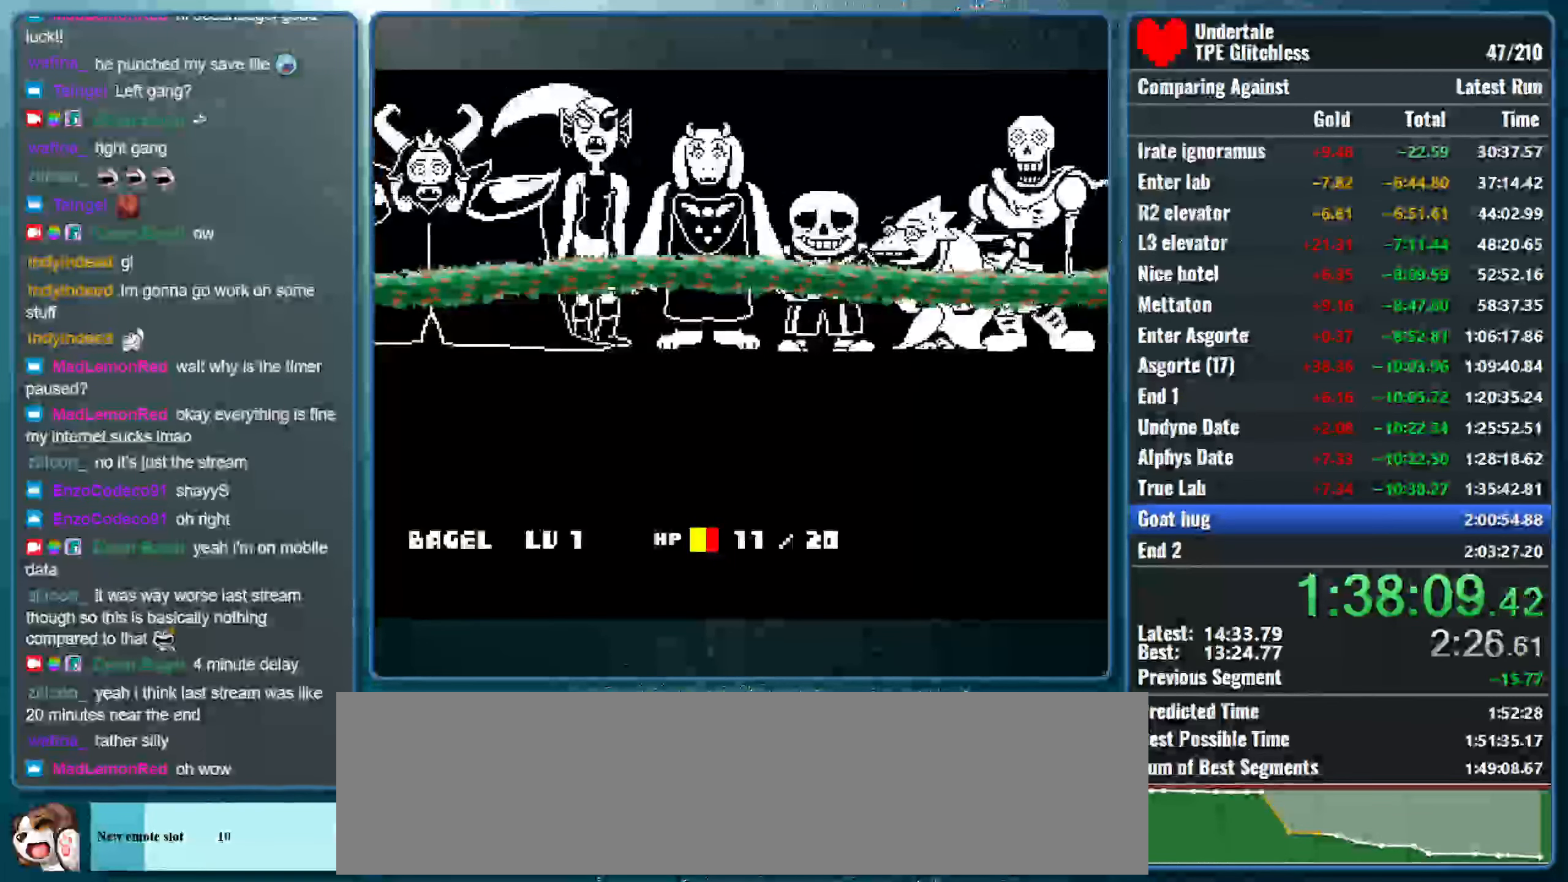
{"keys": [], "events": []}
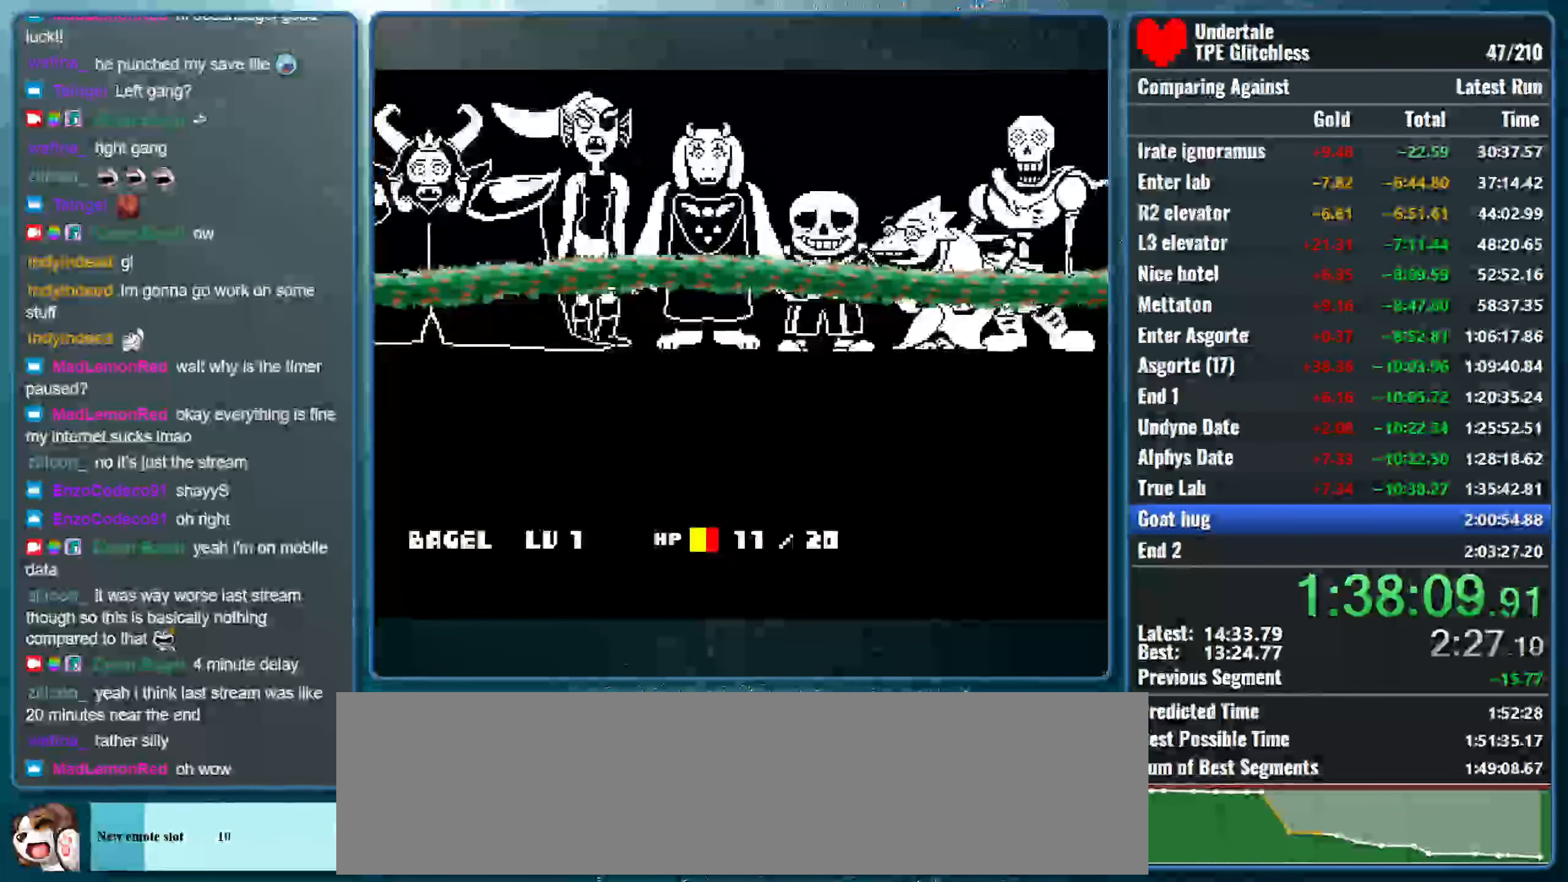
{"keys": [], "events": []}
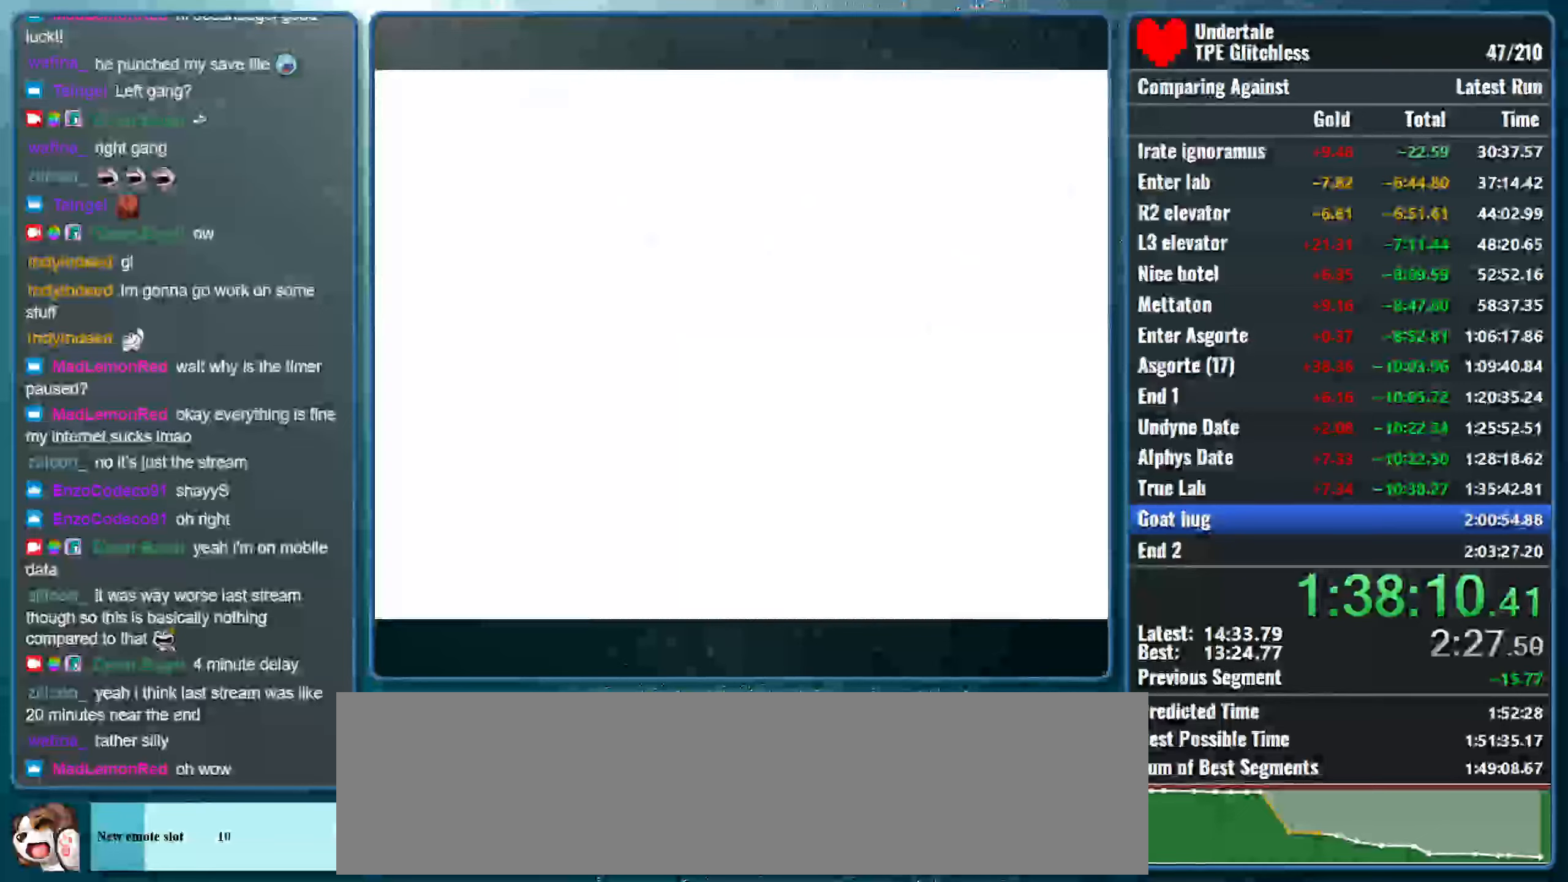
{"keys": [], "events": []}
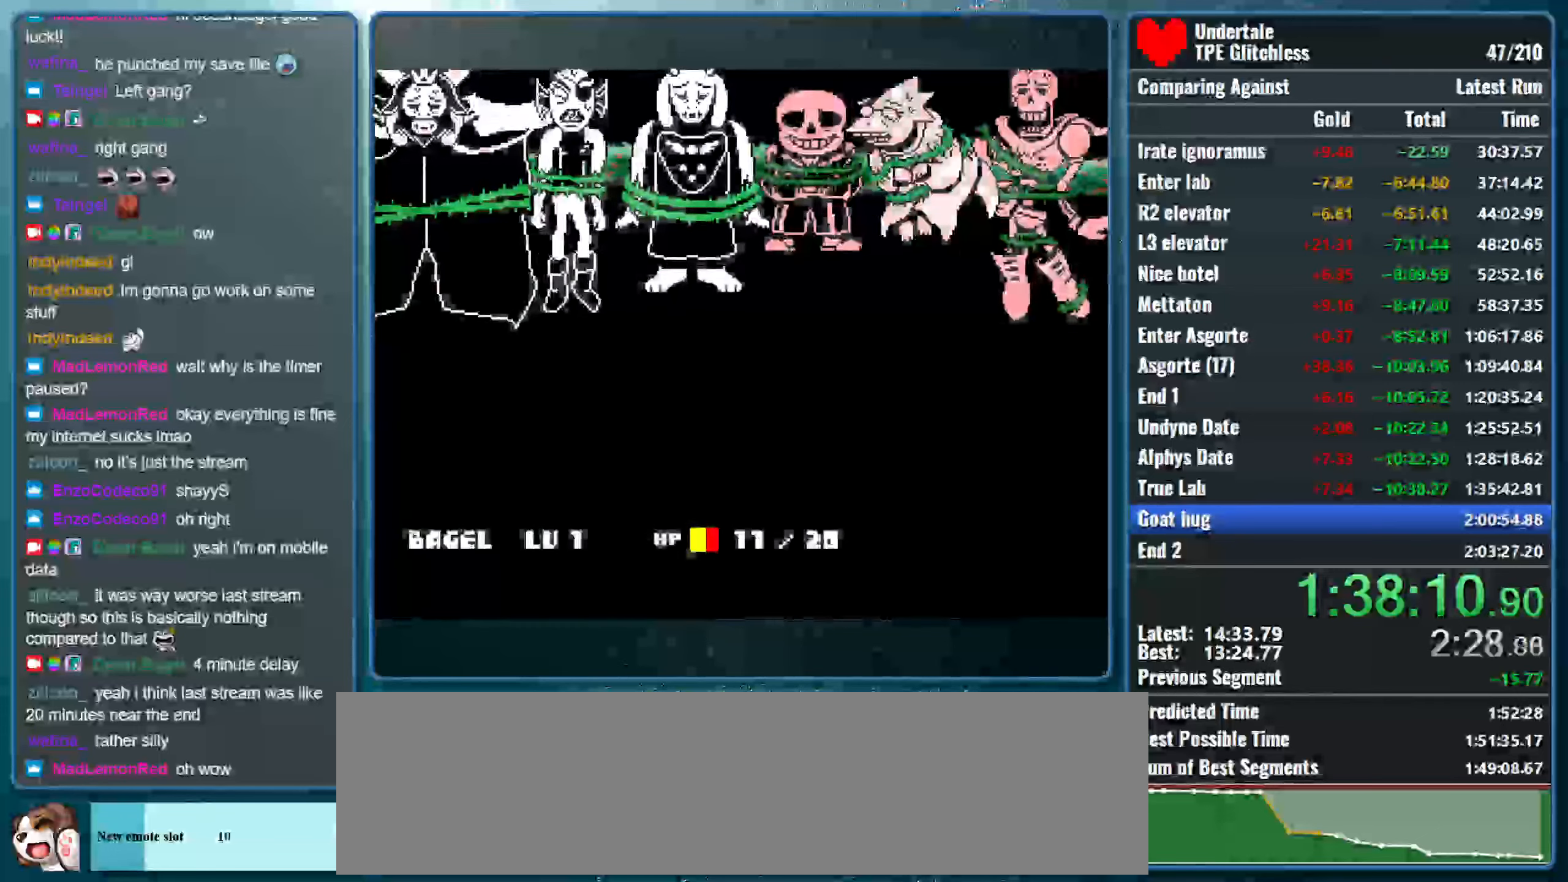
{"keys": [], "events": []}
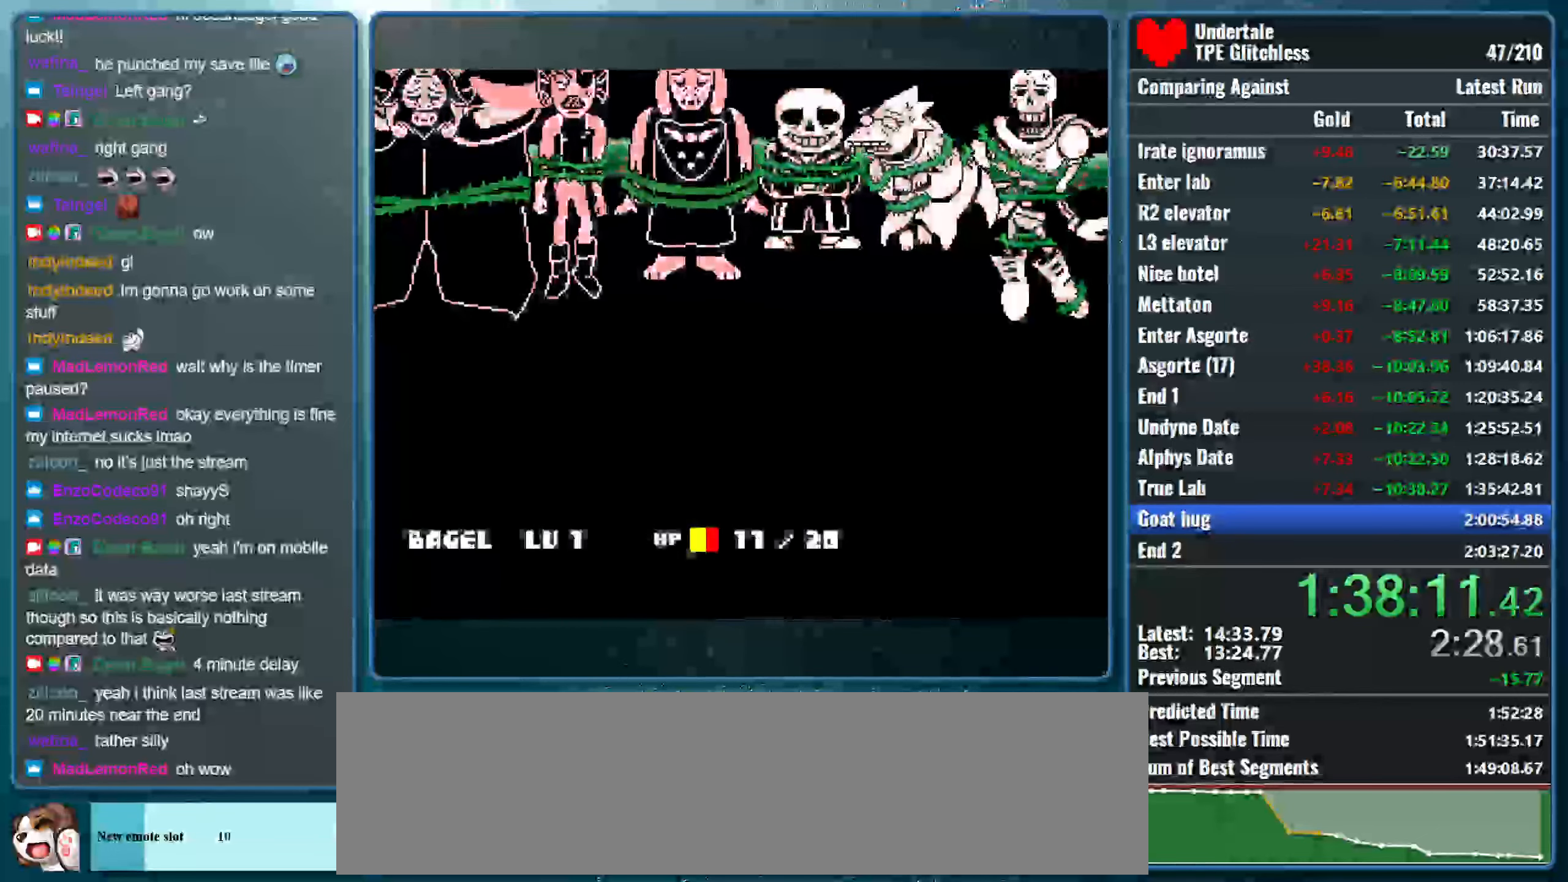
{"keys": [], "events": []}
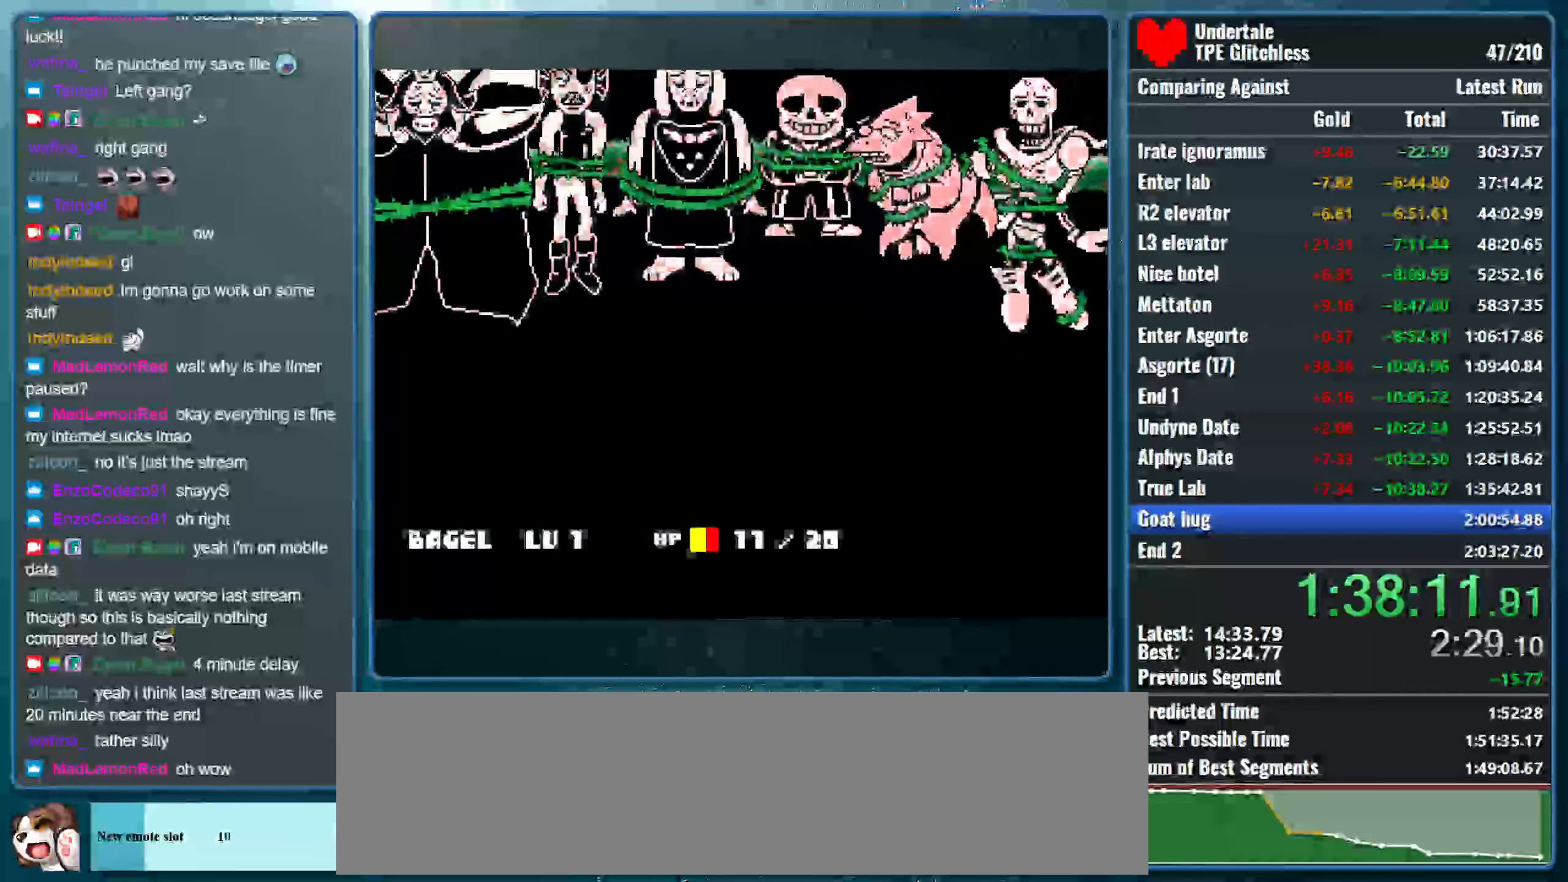
{"keys": ["return"], "events": [[466, "return", "down"]]}